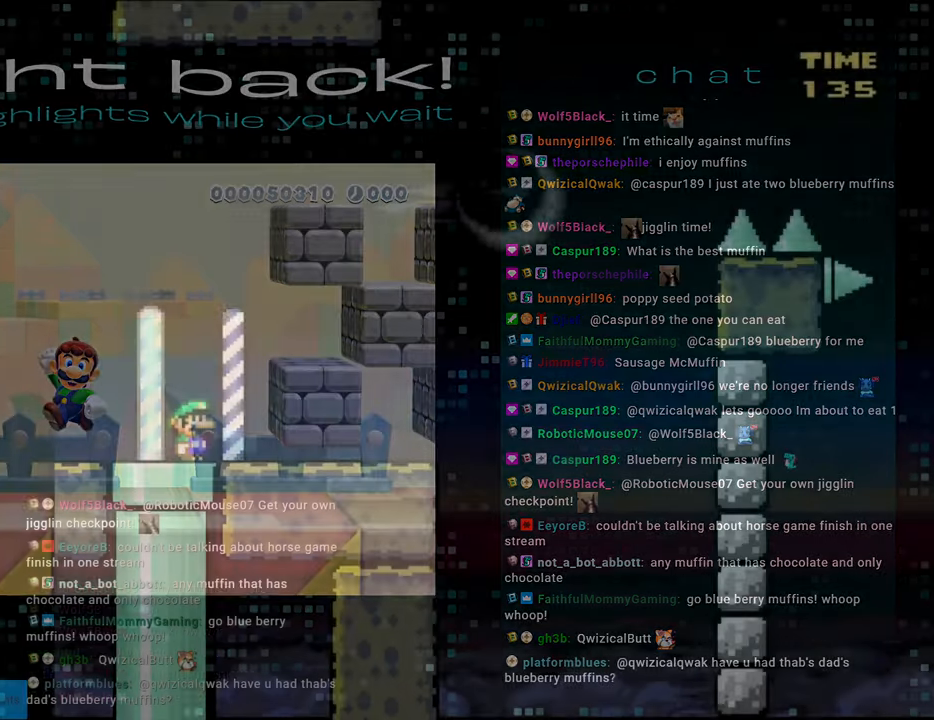
Gameplay with a controller (Nintendo layout); each line is a JSON object with the inputs held at the frame after it. "events" lists button and stick changes between this image and that frame as [ms after this image, input, new state], when the widget could be followed in between. Not read: L3 R3.
{"buttons": [], "events": []}
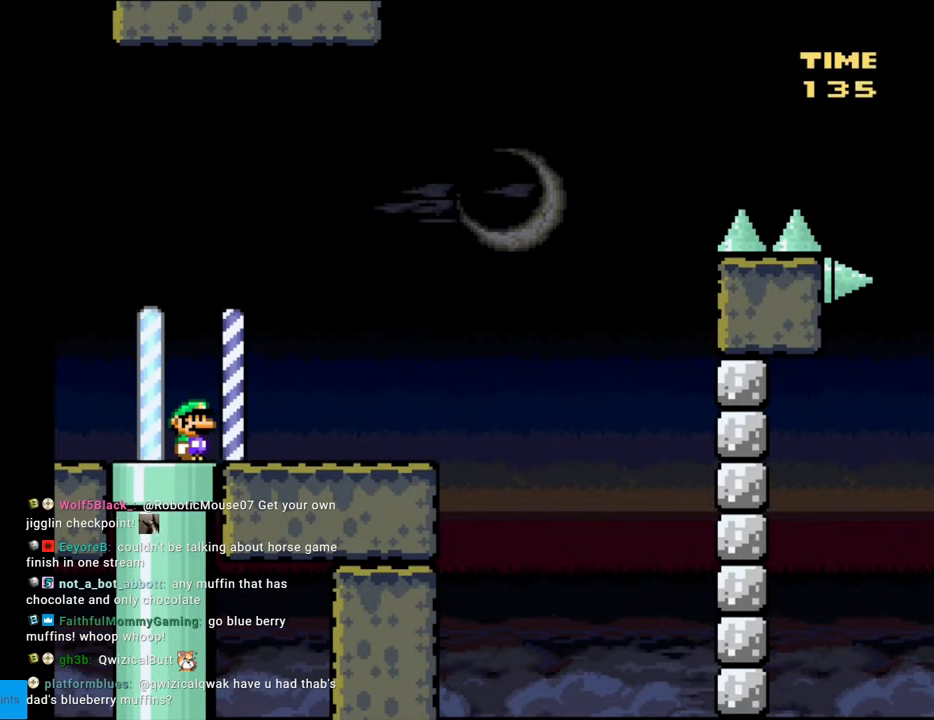
{"buttons": [], "events": []}
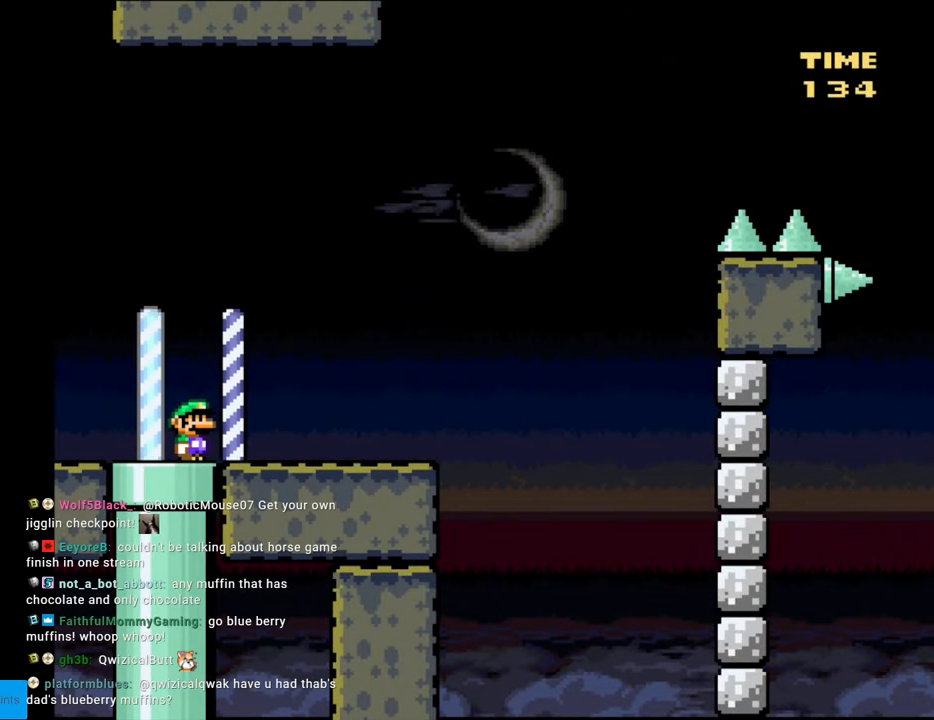
{"buttons": [], "events": []}
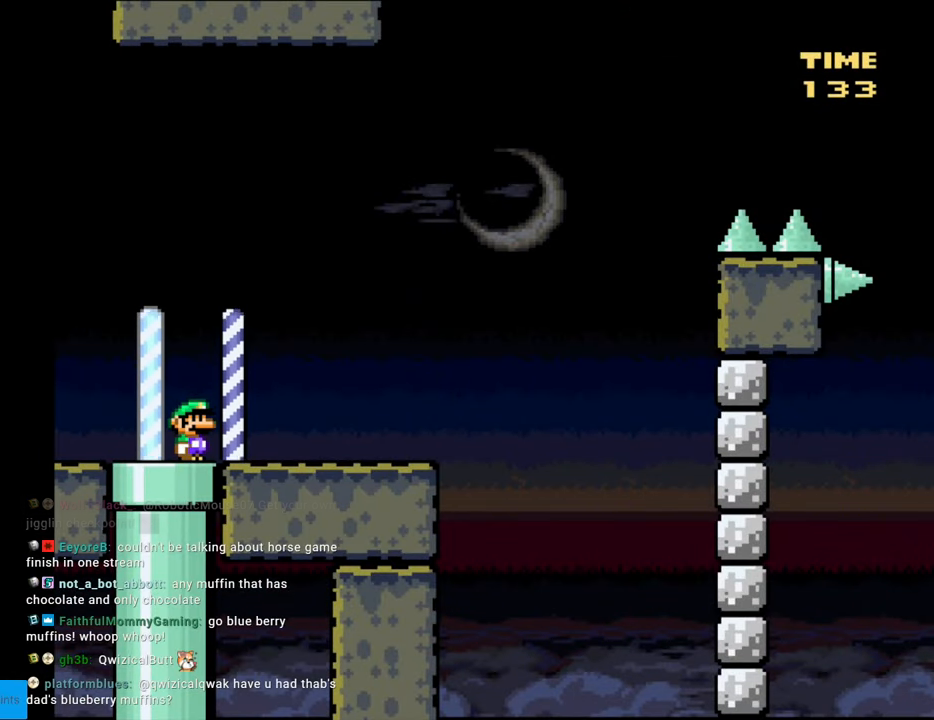
{"buttons": [], "events": []}
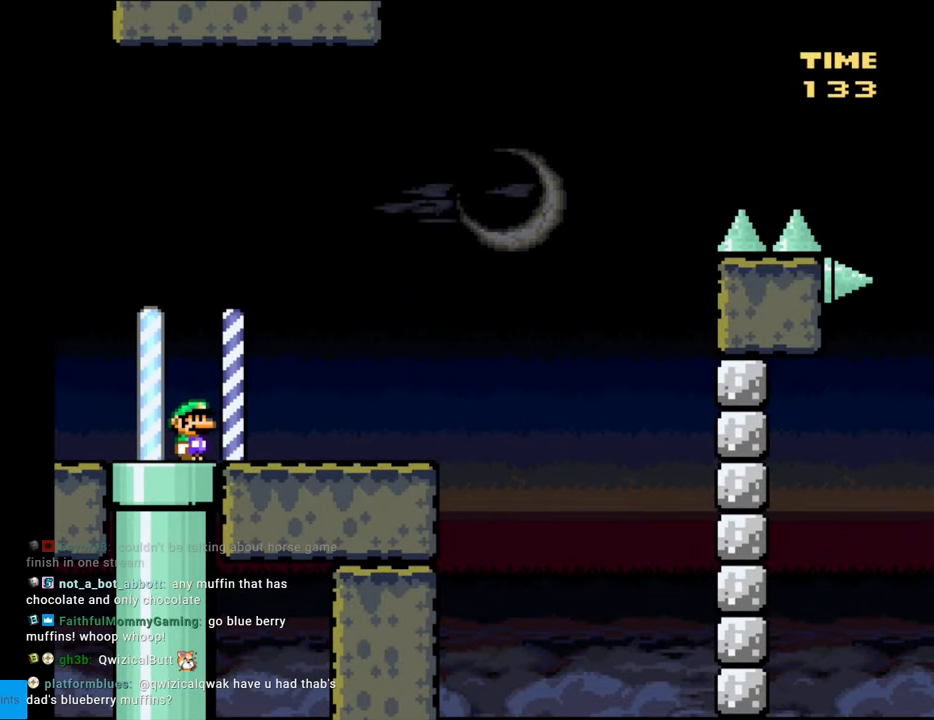
{"buttons": [], "events": []}
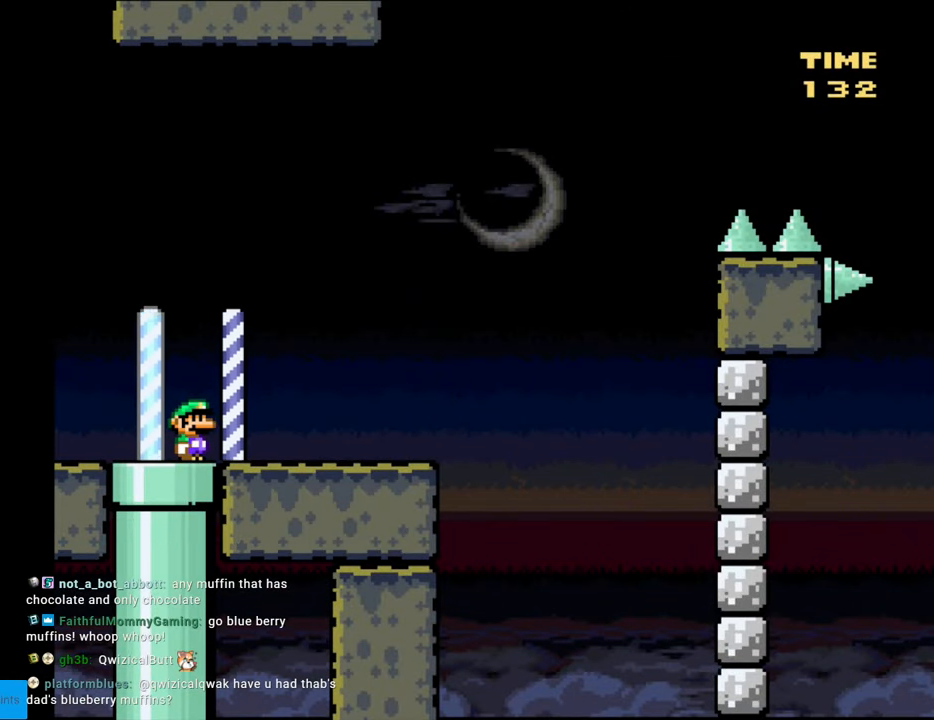
{"buttons": [], "events": []}
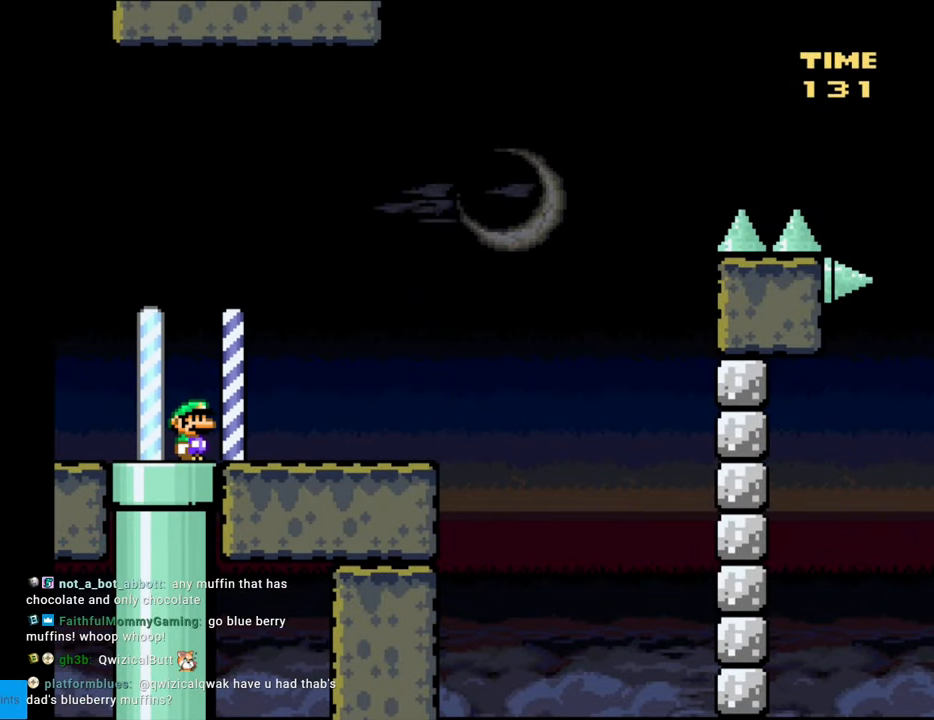
{"buttons": [], "events": []}
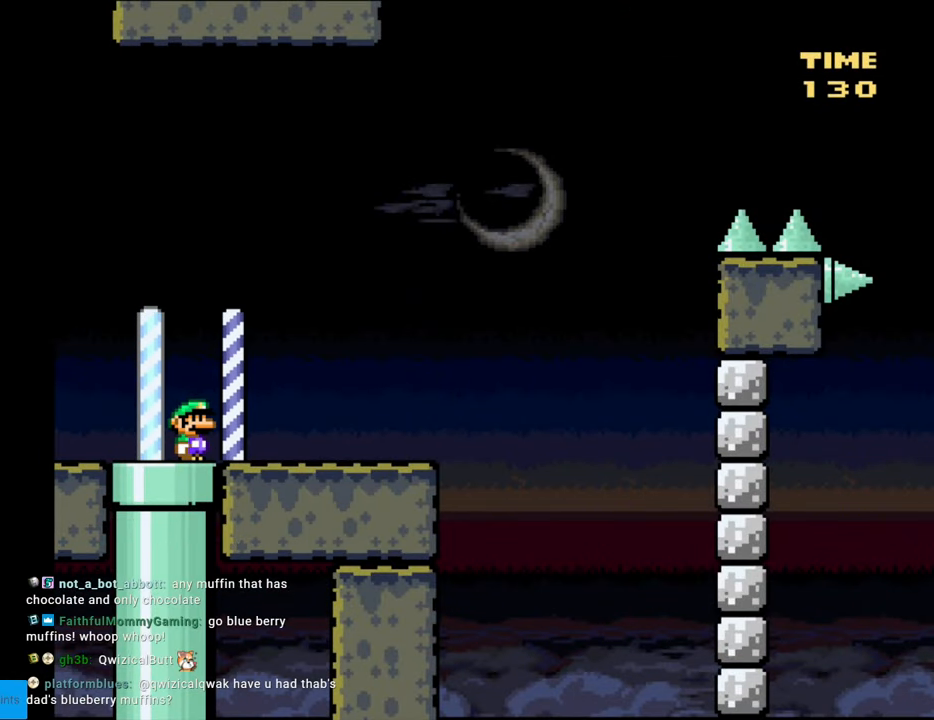
{"buttons": [], "events": []}
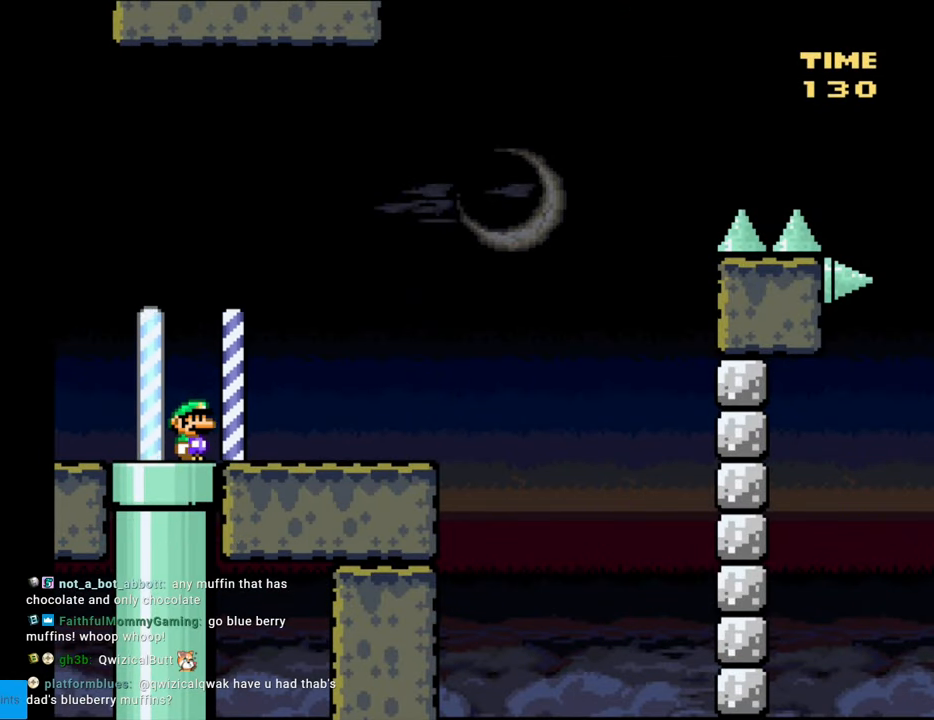
{"buttons": [], "events": []}
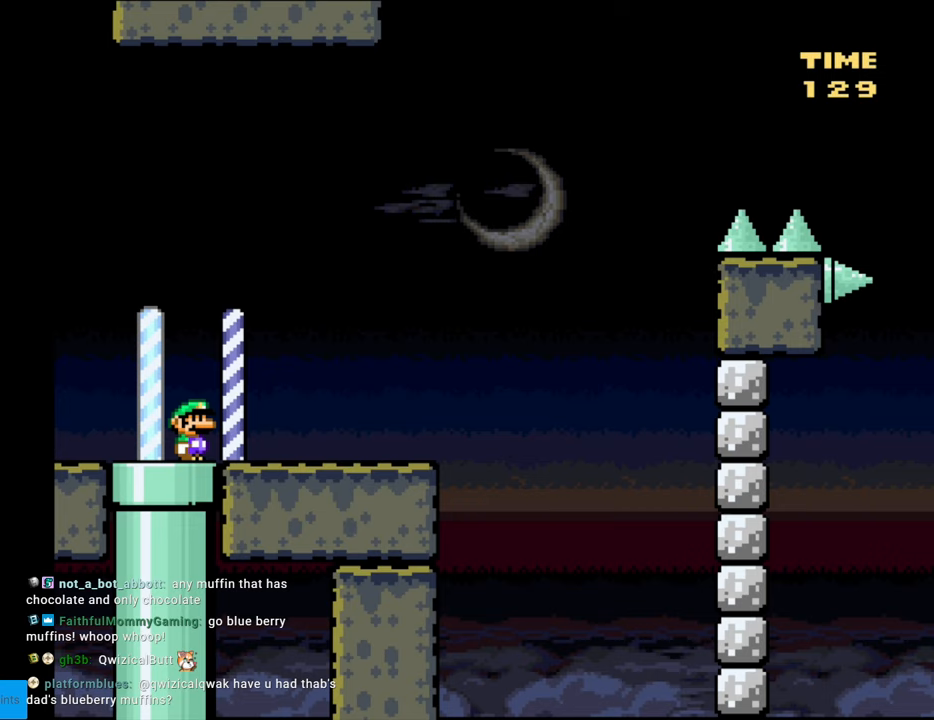
{"buttons": [], "events": []}
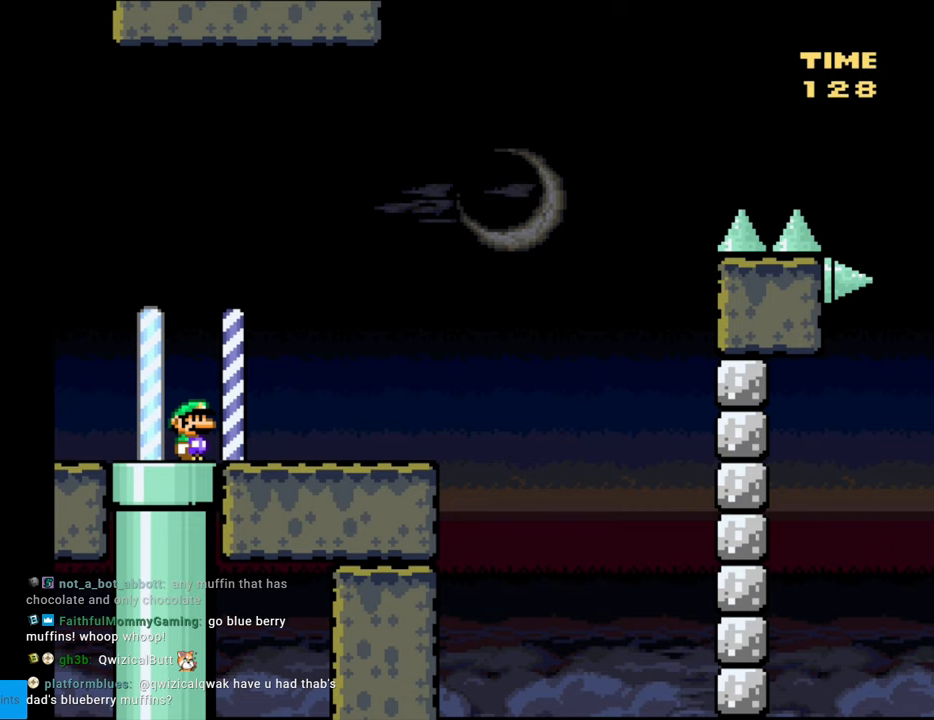
{"buttons": ["Y", "DPAD_RIGHT"], "events": [[350, "Y", "down"], [367, "DPAD_RIGHT", "down"]]}
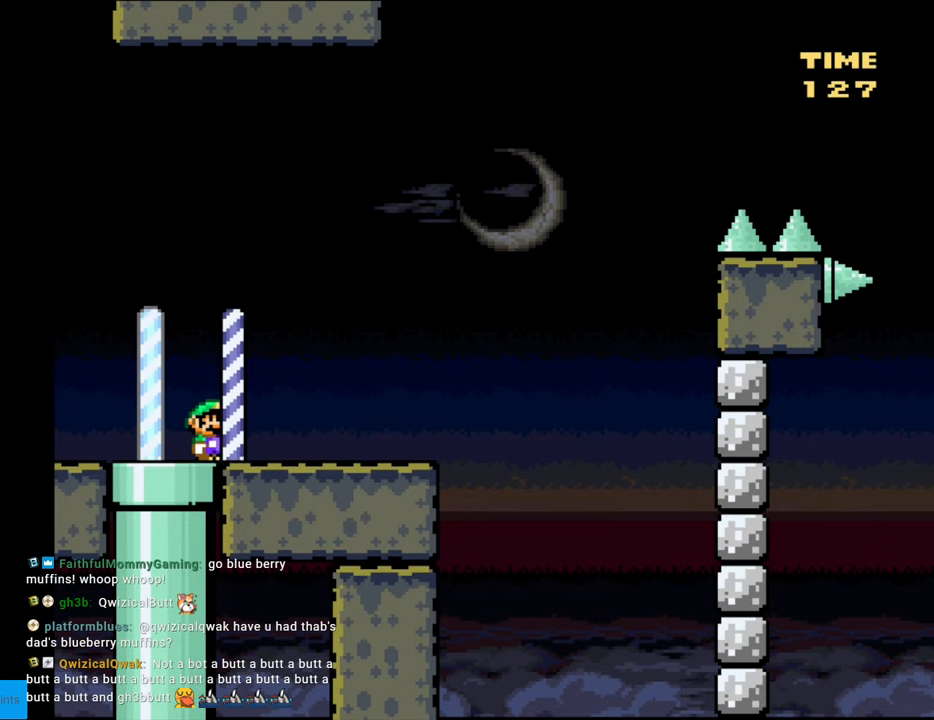
{"buttons": ["Y", "DPAD_RIGHT"], "events": []}
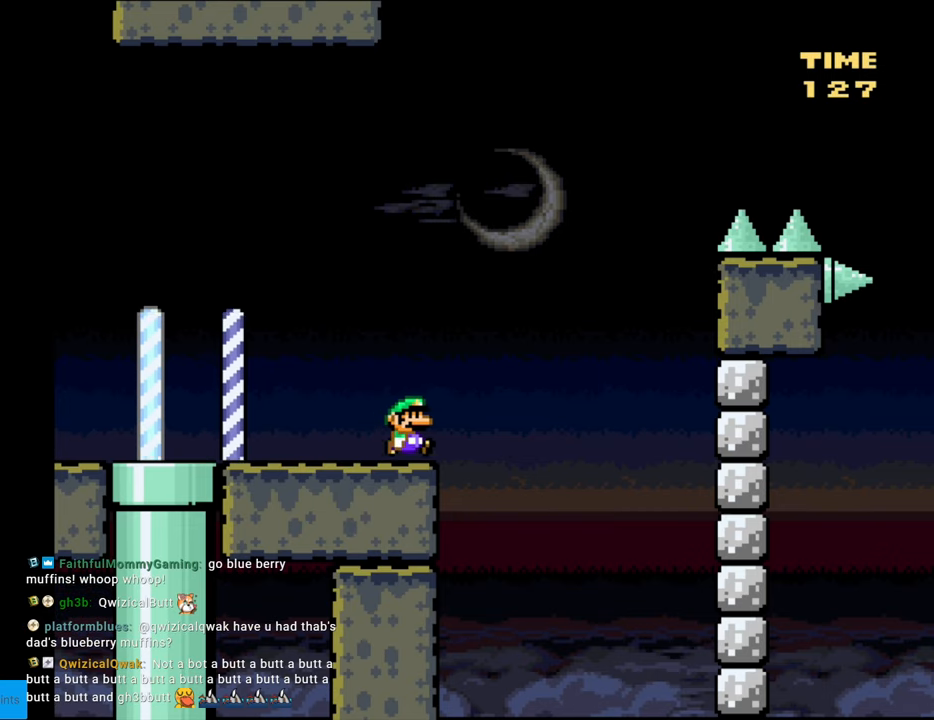
{"buttons": [], "events": [[150, "DPAD_RIGHT", "up"], [250, "Y", "up"]]}
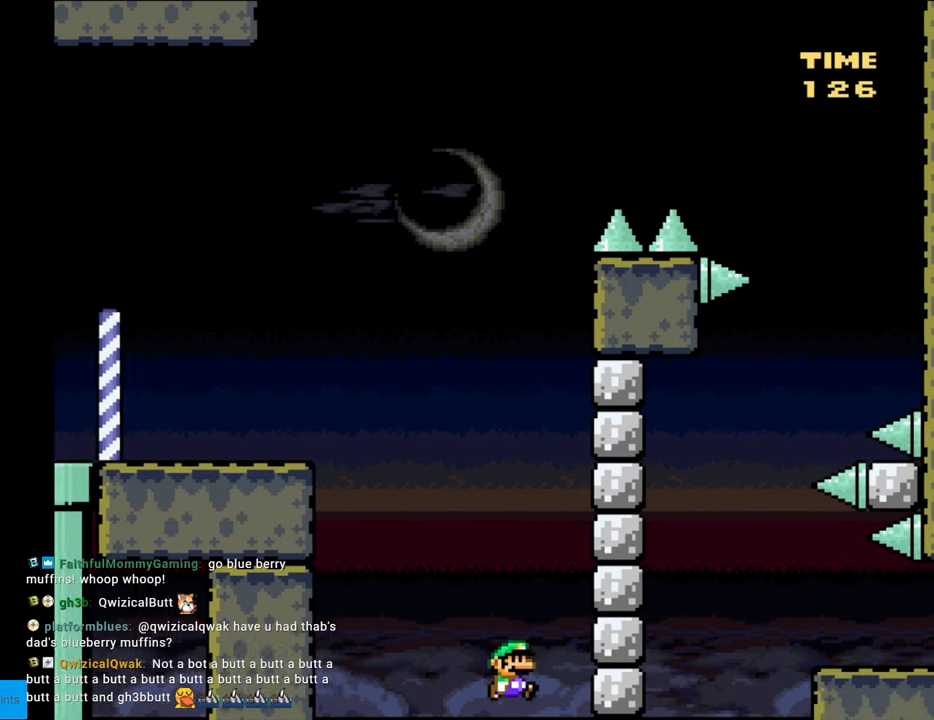
{"buttons": [], "events": []}
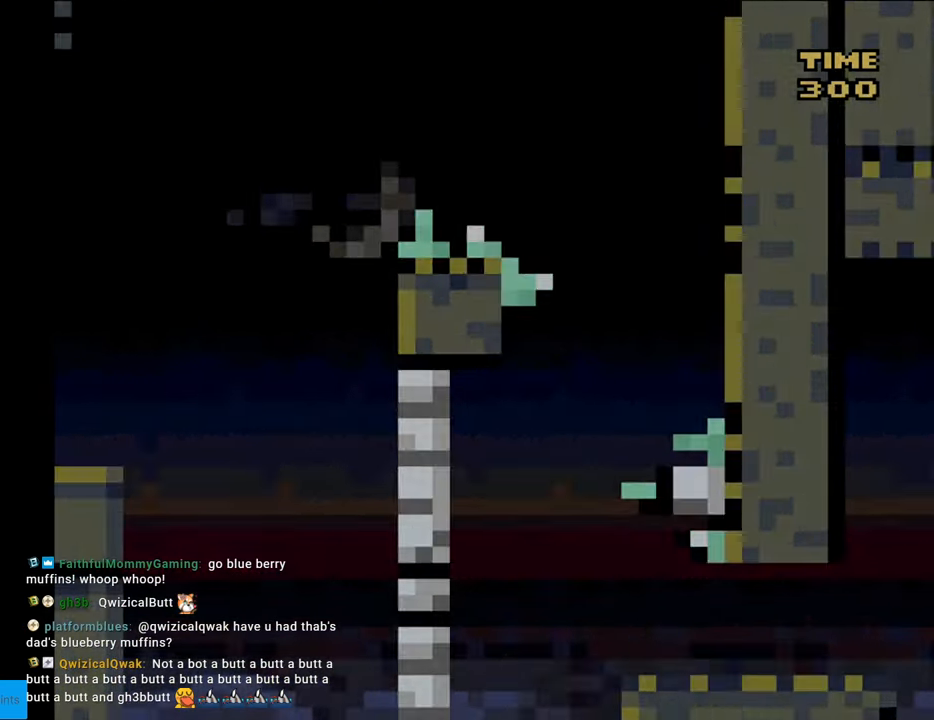
{"buttons": [], "events": []}
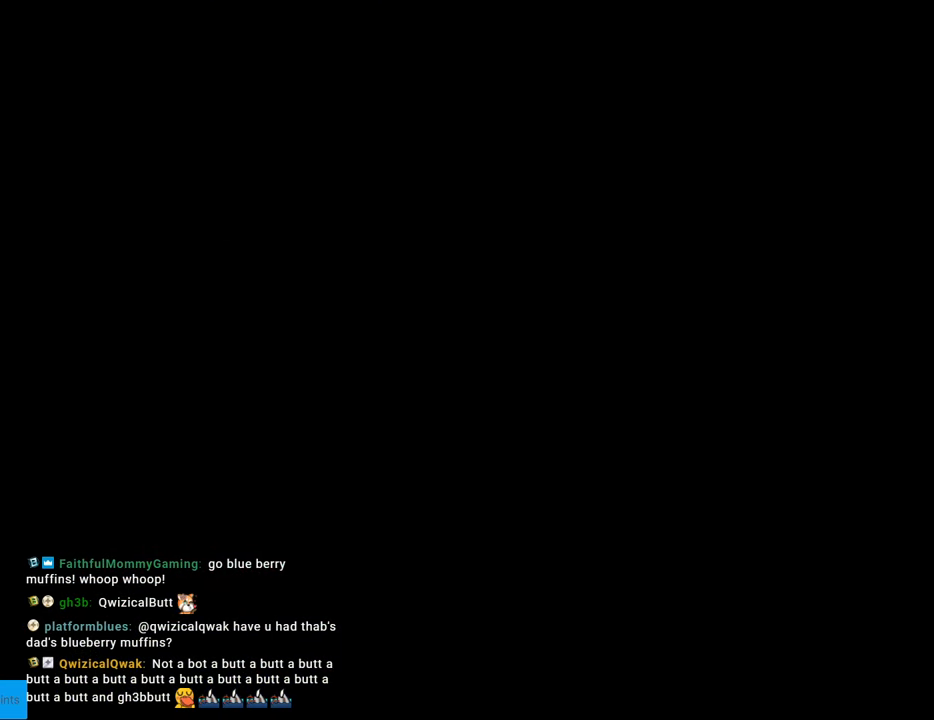
{"buttons": [], "events": []}
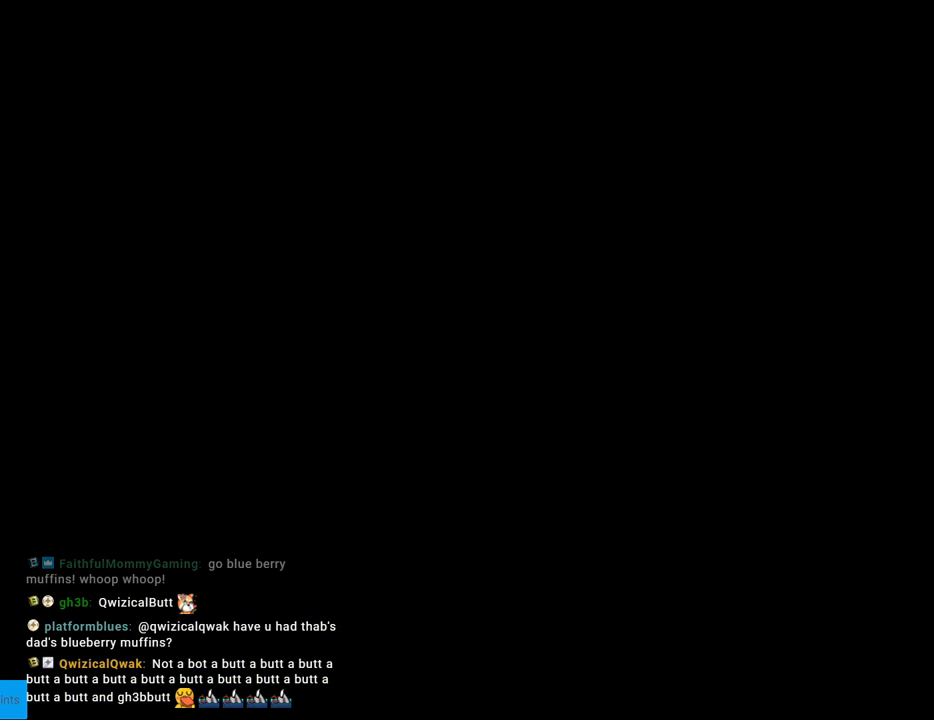
{"buttons": [], "events": []}
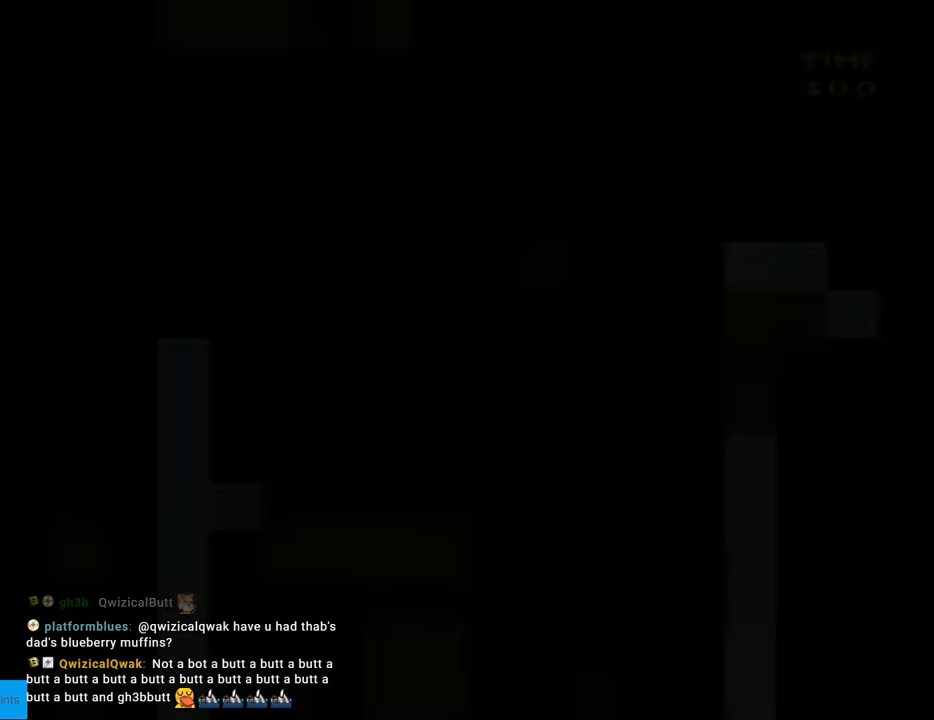
{"buttons": ["Y", "DPAD_RIGHT"], "events": [[267, "Y", "down"], [467, "DPAD_RIGHT", "down"]]}
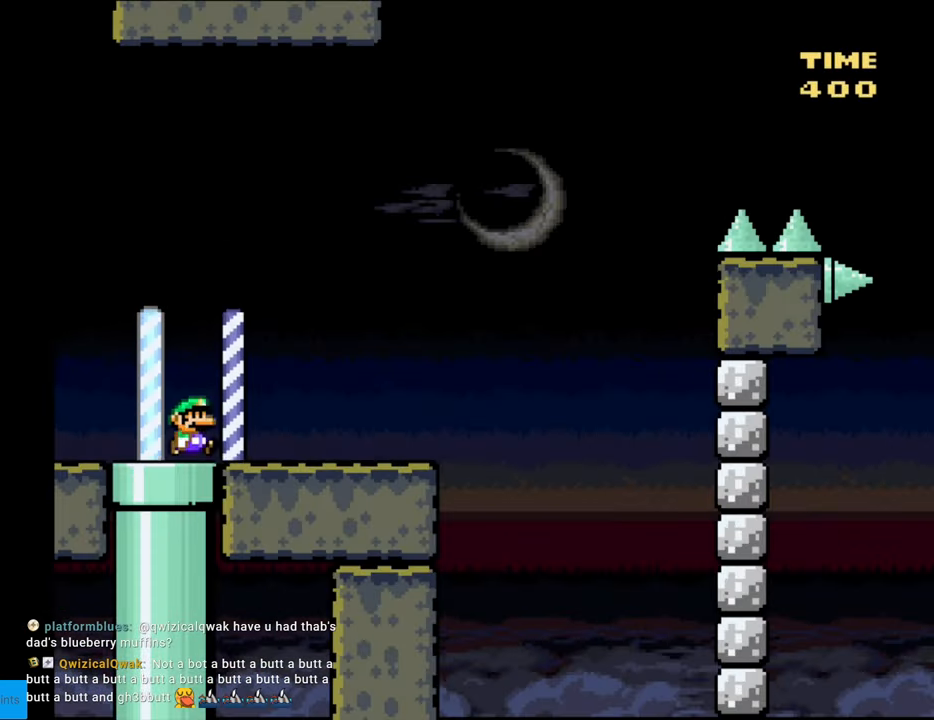
{"buttons": ["Y", "DPAD_RIGHT"], "events": []}
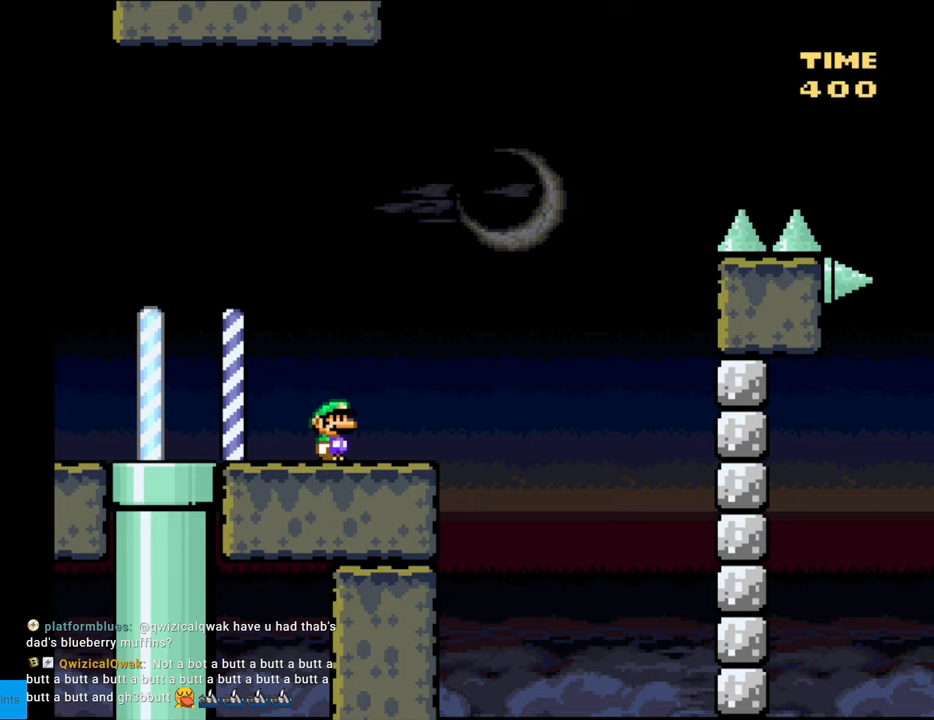
{"buttons": ["B", "Y", "DPAD_RIGHT"], "events": [[117, "B", "down"]]}
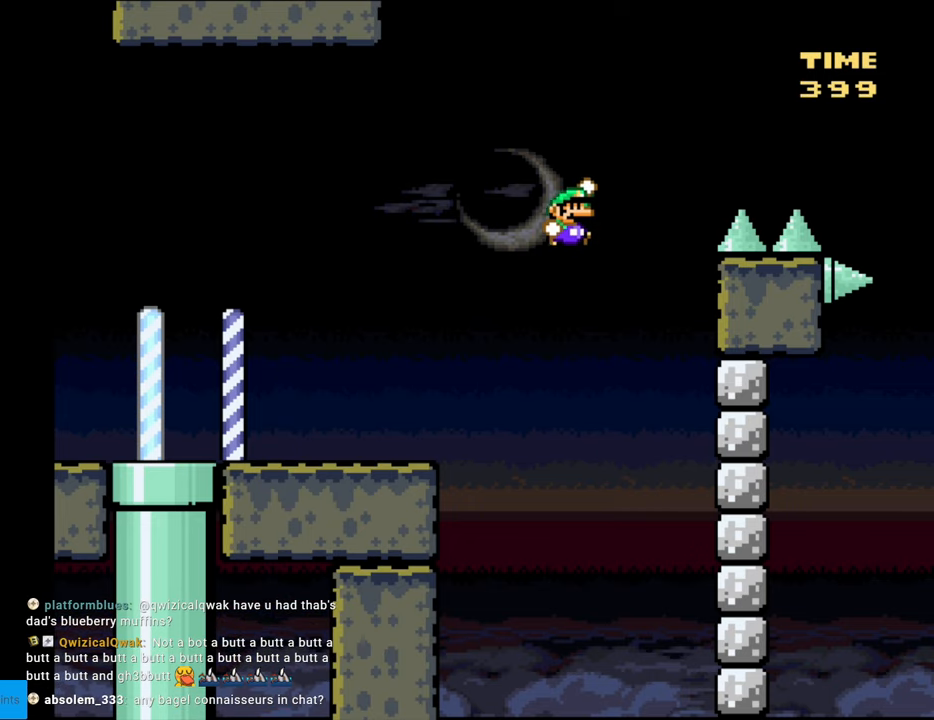
{"buttons": ["B", "Y", "DPAD_RIGHT"], "events": []}
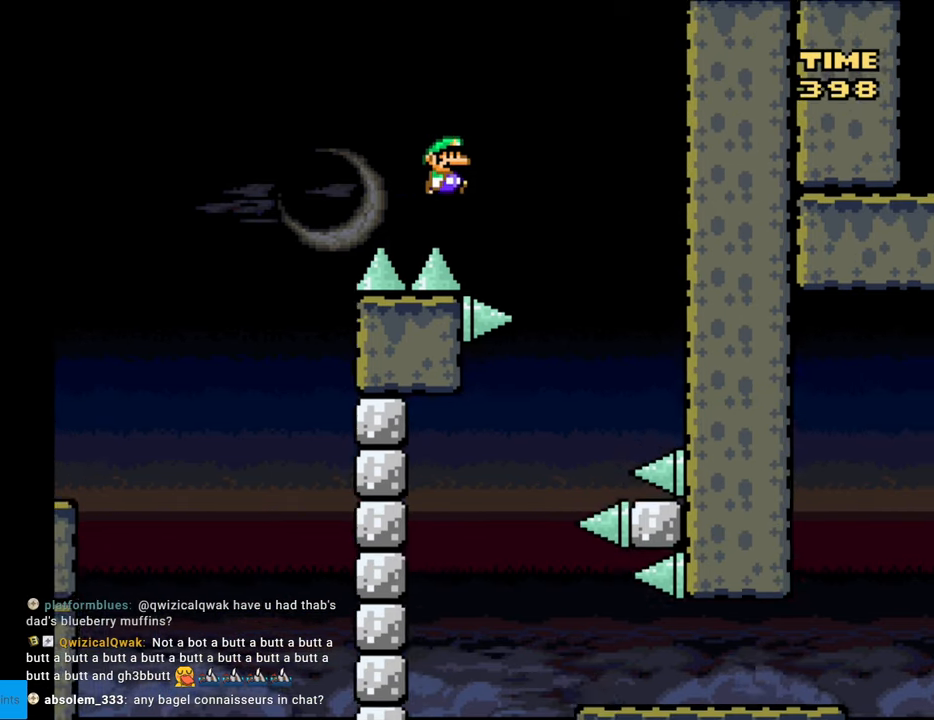
{"buttons": ["B", "Y", "DPAD_LEFT"], "events": [[333, "DPAD_RIGHT", "up"], [350, "DPAD_UP", "down"], [367, "DPAD_LEFT", "down"], [367, "DPAD_UP", "up"]]}
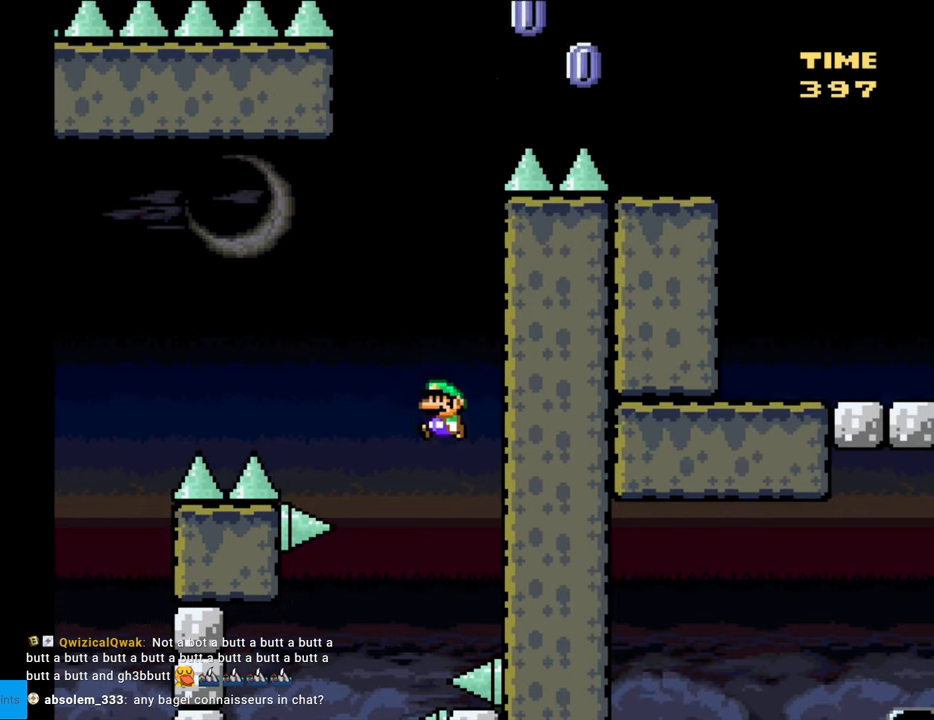
{"buttons": ["B", "Y"], "events": [[33, "DPAD_LEFT", "up"]]}
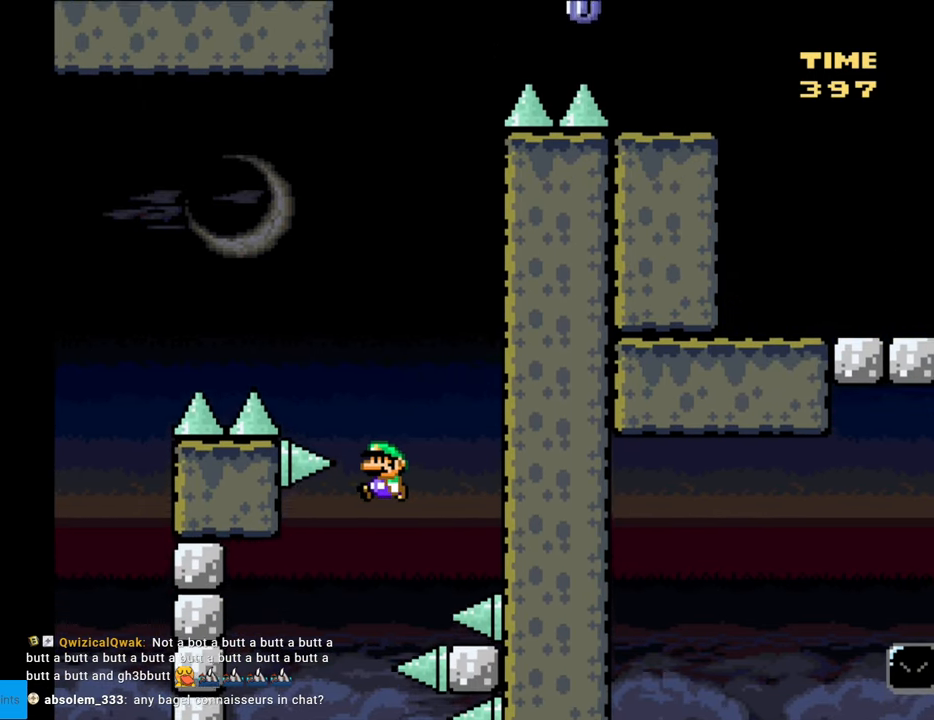
{"buttons": ["B", "Y", "DPAD_RIGHT"], "events": [[417, "DPAD_RIGHT", "down"]]}
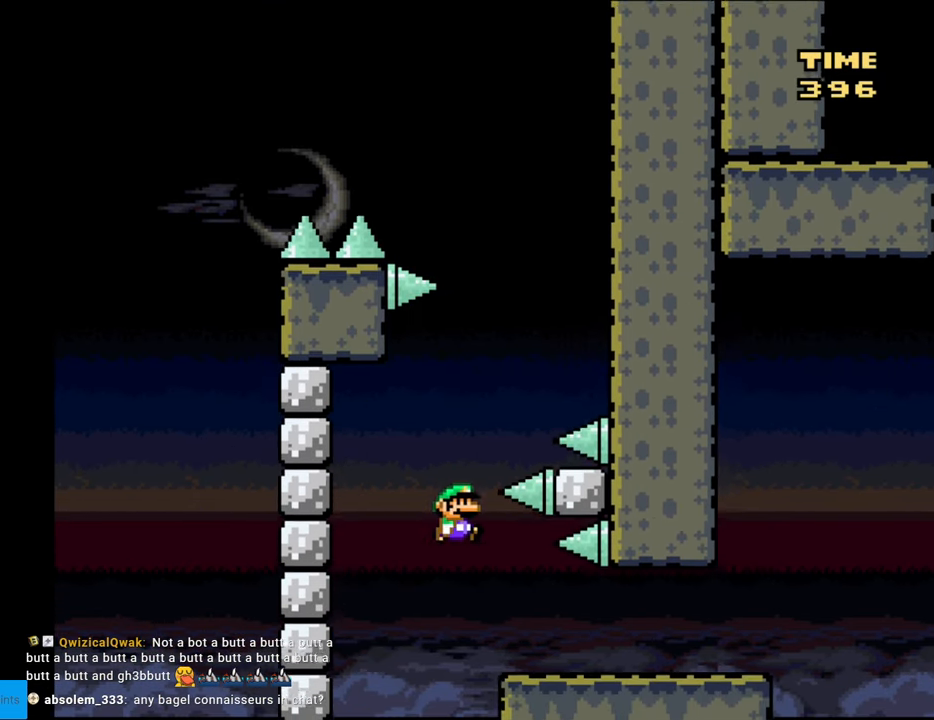
{"buttons": ["Y", "DPAD_RIGHT"], "events": [[117, "DPAD_RIGHT", "up"], [183, "DPAD_RIGHT", "down"], [383, "B", "up"]]}
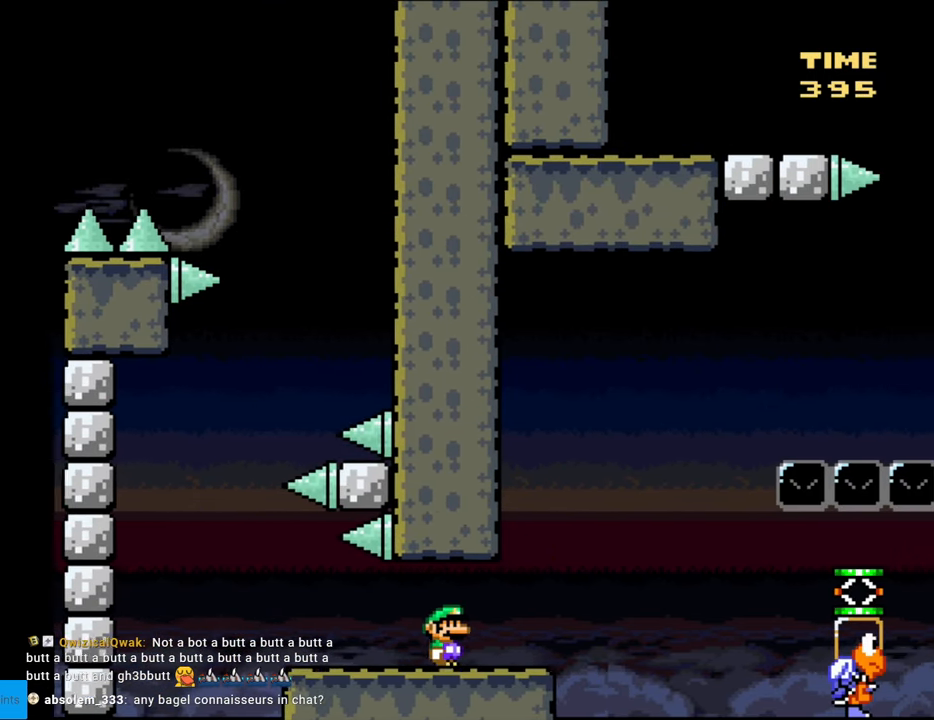
{"buttons": ["B", "Y", "DPAD_RIGHT"], "events": [[100, "B", "down"]]}
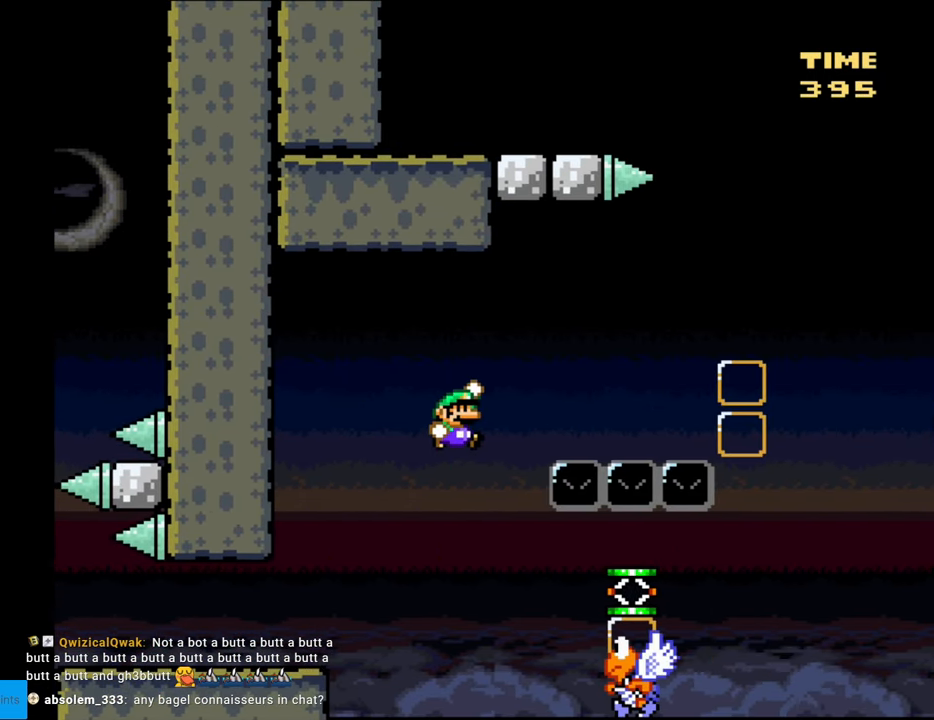
{"buttons": ["B", "Y", "DPAD_RIGHT"], "events": []}
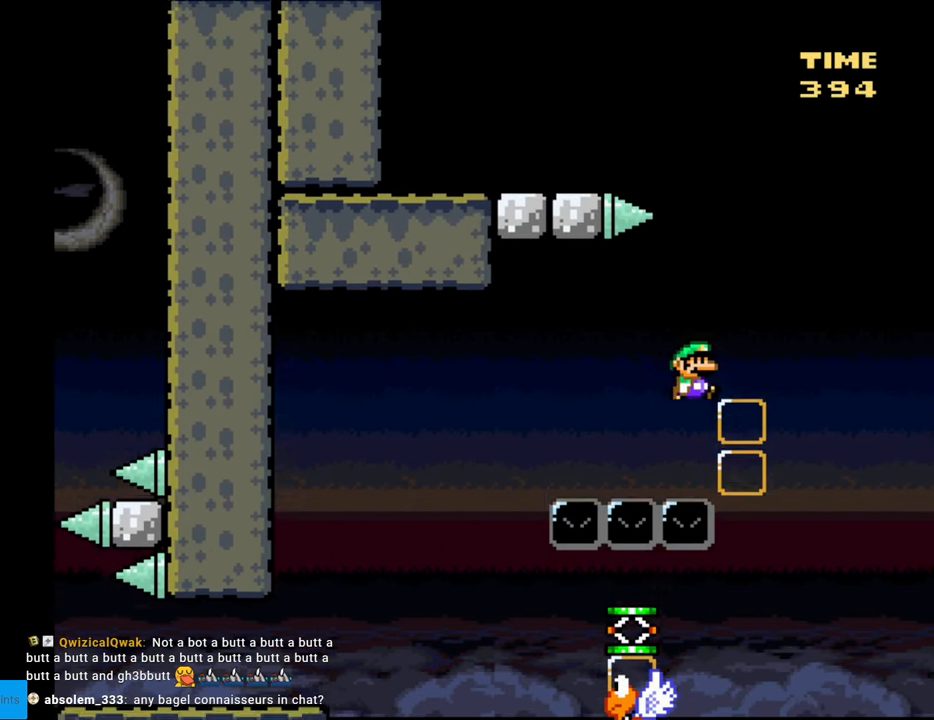
{"buttons": ["B", "Y"], "events": [[283, "DPAD_RIGHT", "up"]]}
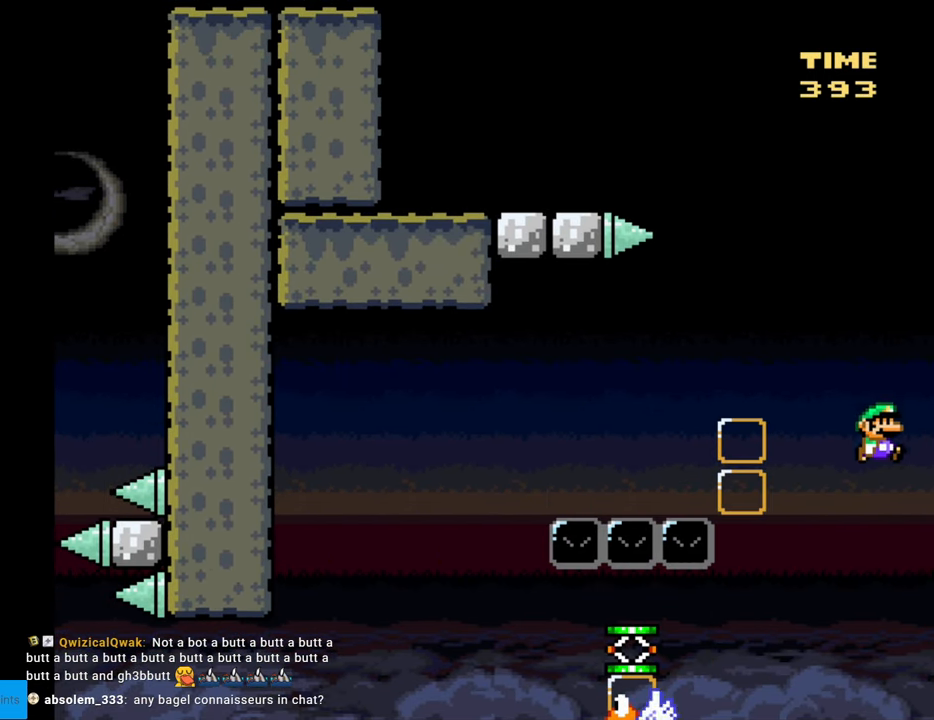
{"buttons": ["B", "Y", "DPAD_LEFT"], "events": [[183, "DPAD_LEFT", "down"], [317, "DPAD_LEFT", "up"], [433, "DPAD_LEFT", "down"]]}
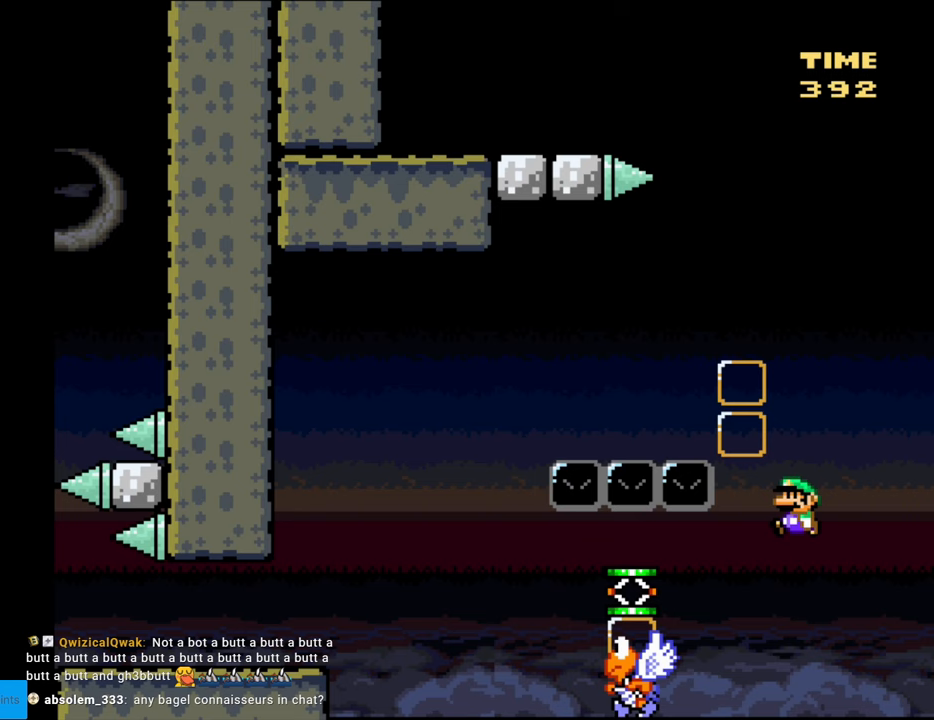
{"buttons": ["B", "Y", "DPAD_LEFT"], "events": [[300, "B", "up"], [500, "B", "down"]]}